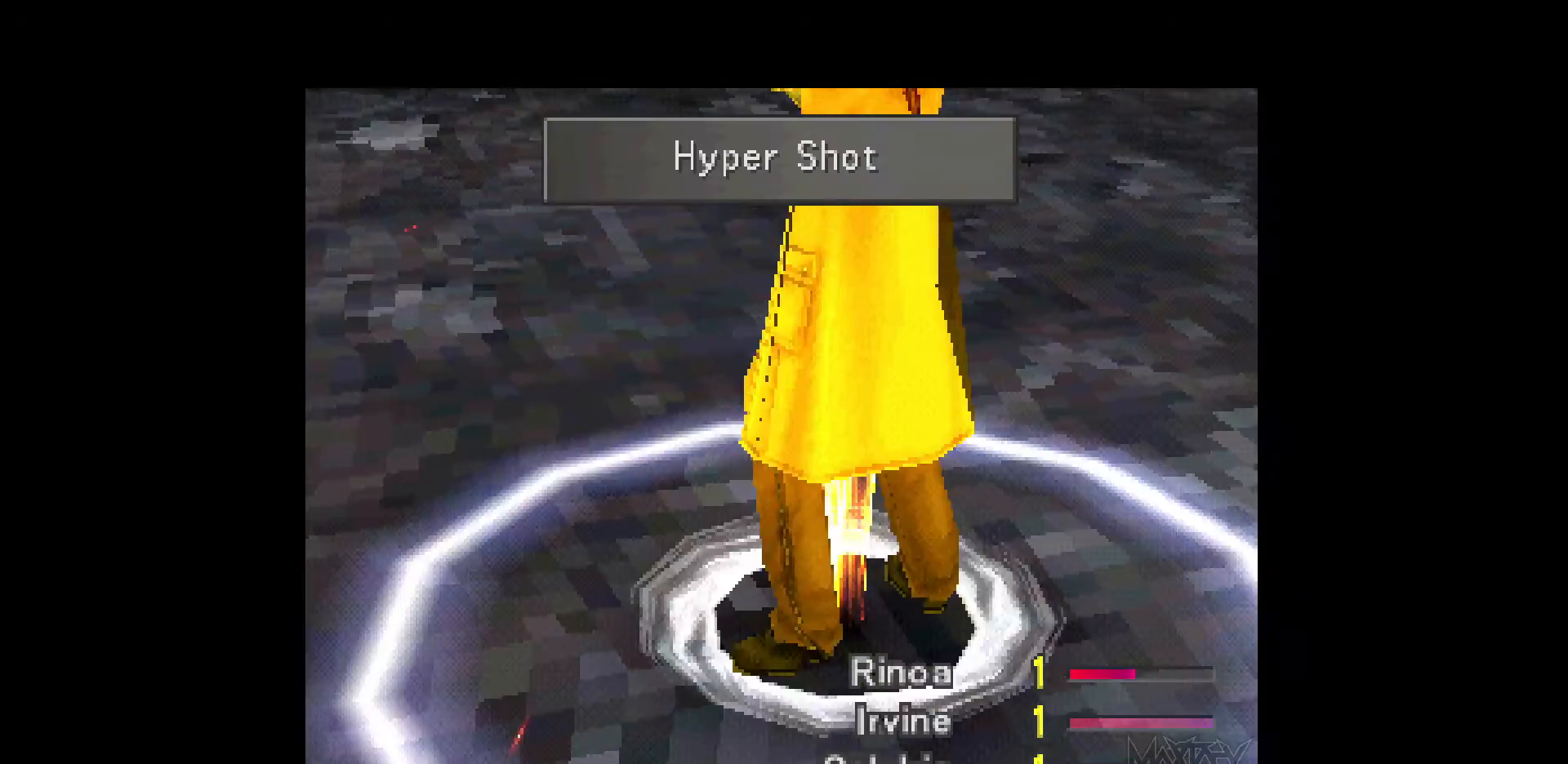
Gameplay with a controller (PlayStation layout); each line is a JSON object with the inputs held at the frame after it. "events" lists button and stick changes between this image and that frame as [ms after this image, input, new state], when the widget could be followed in between. Not read: L3 R3 left_stick right_stick.
{"buttons": ["R1"], "events": [[333, "R1", "down"], [400, "R1", "up"], [483, "R1", "down"]]}
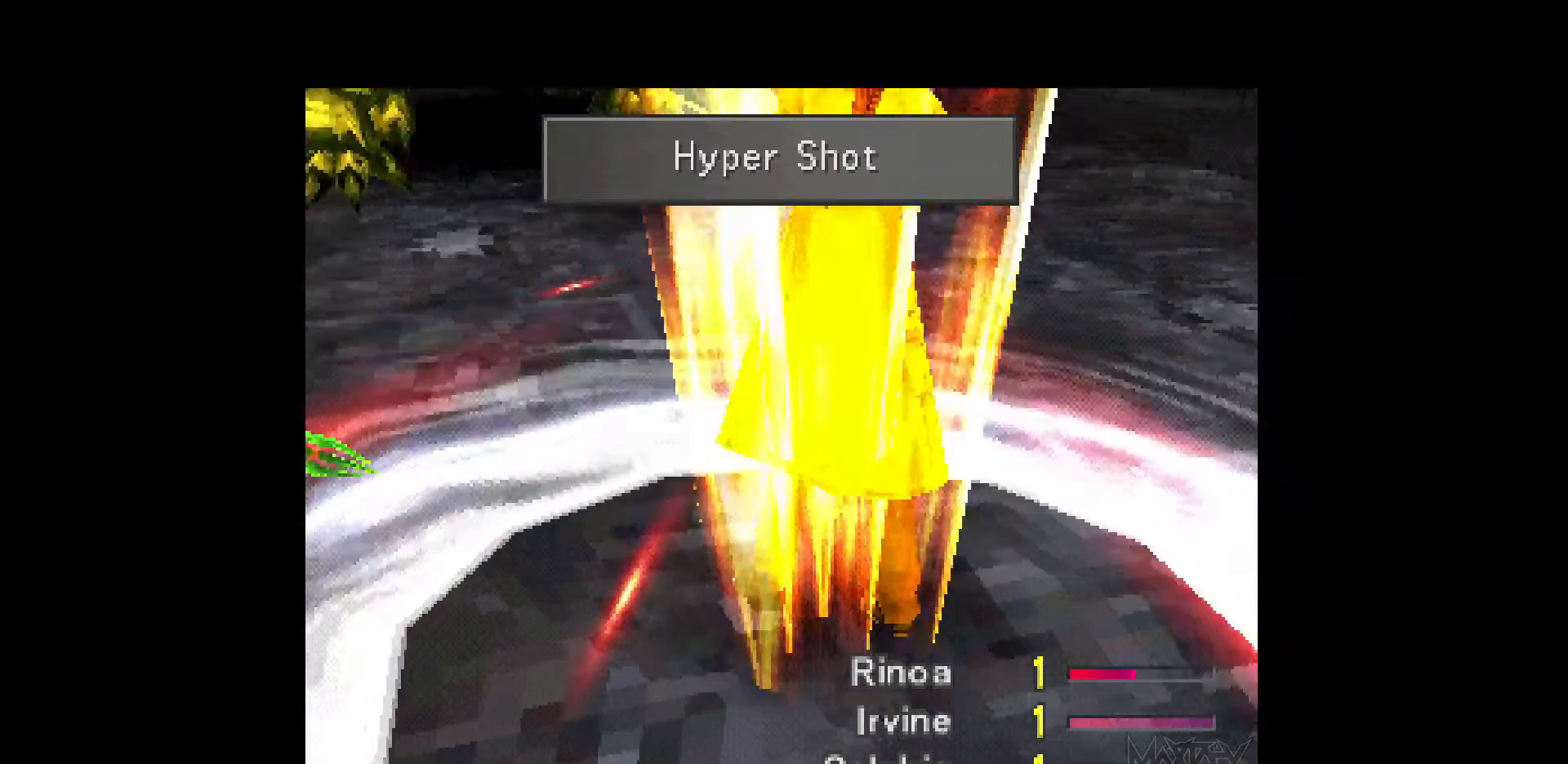
{"buttons": ["R1"], "events": [[83, "R1", "up"], [117, "R1", "down"], [233, "R1", "up"], [267, "R1", "down"], [383, "R1", "up"], [483, "R1", "down"]]}
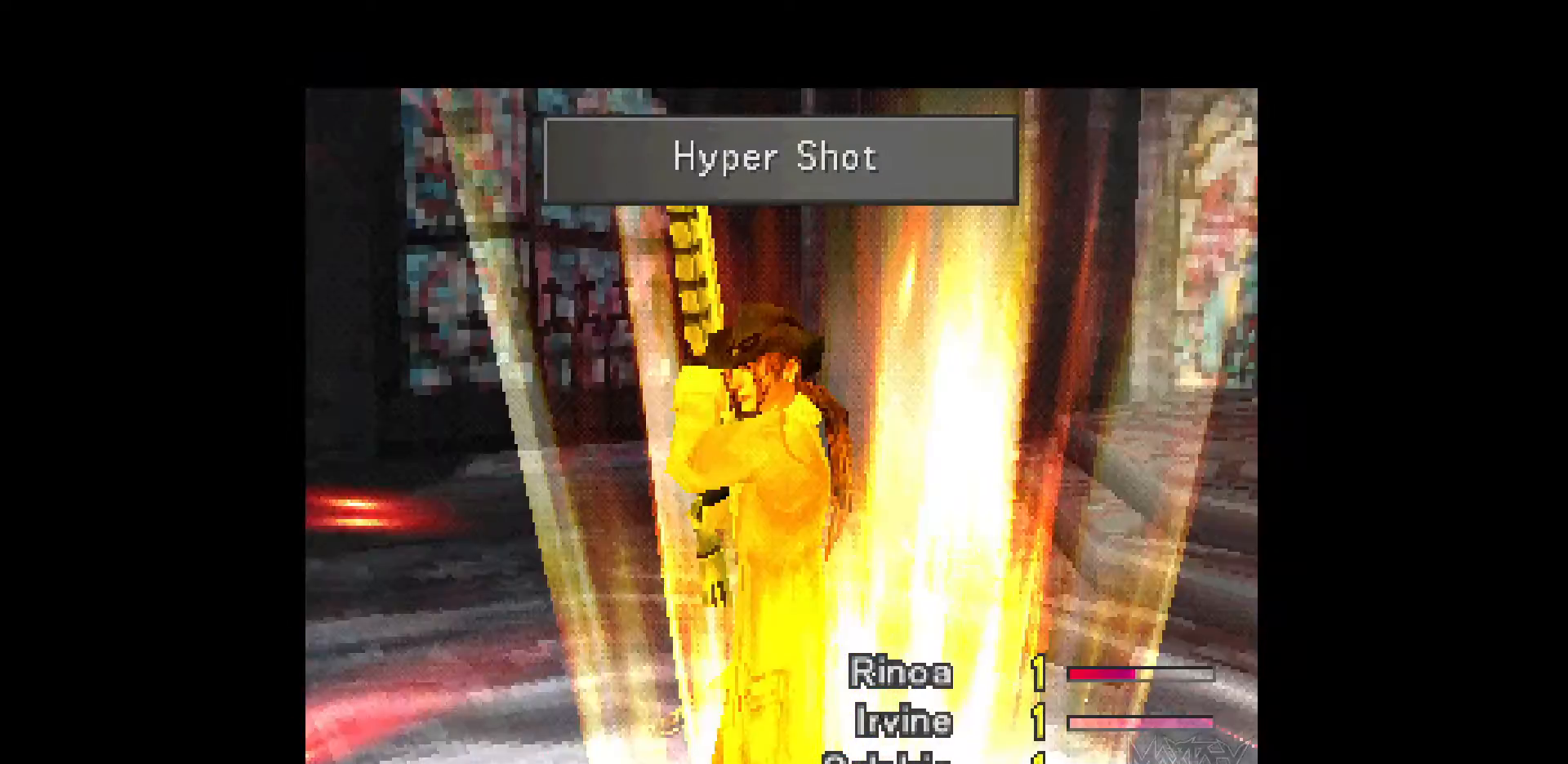
{"buttons": ["R1"], "events": [[83, "R1", "up"], [167, "R1", "down"], [233, "R1", "up"], [317, "R1", "down"], [400, "R1", "up"], [483, "R1", "down"]]}
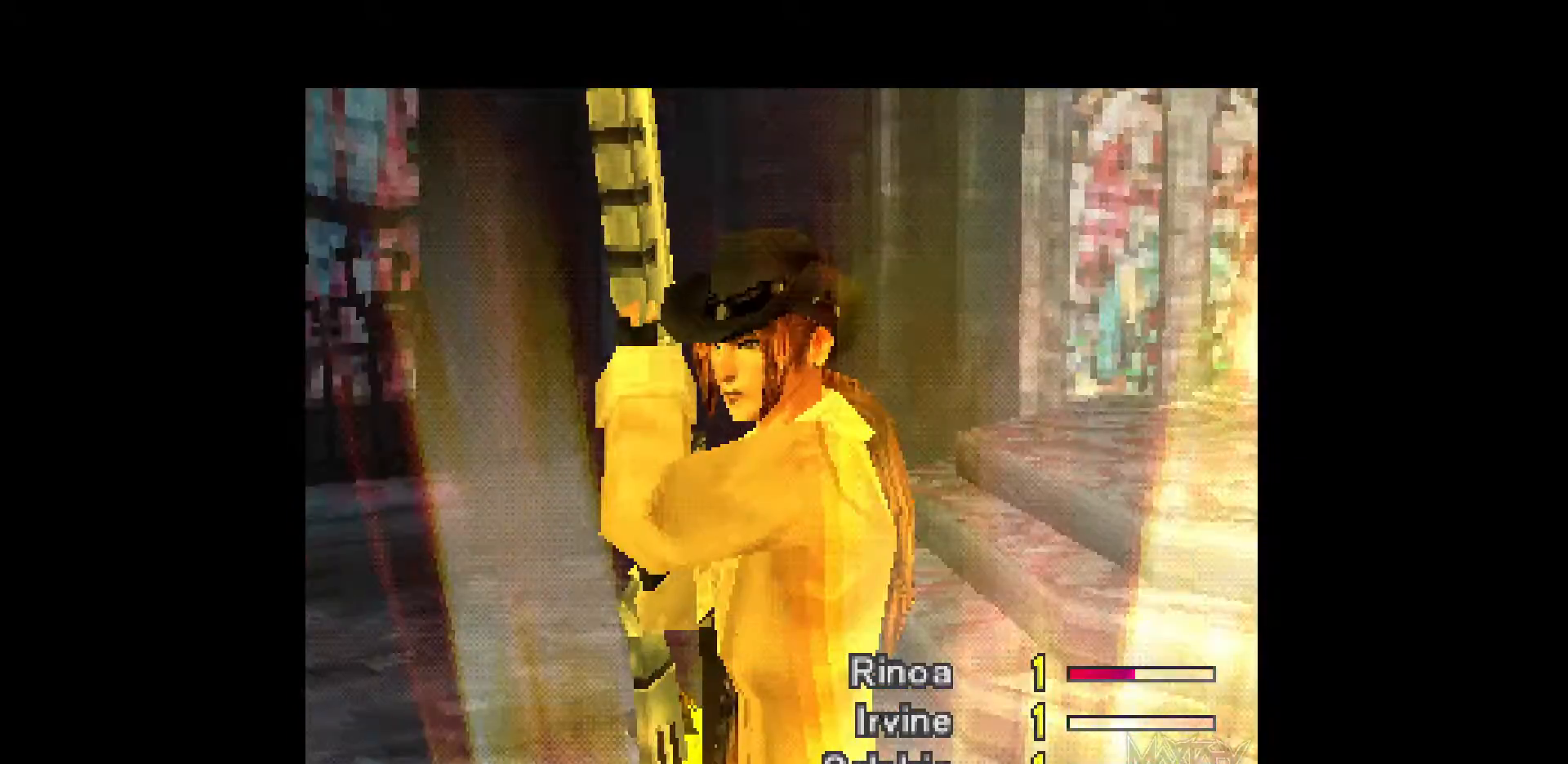
{"buttons": [], "events": [[50, "R1", "up"], [133, "R1", "down"], [200, "R1", "up"], [283, "R1", "down"], [317, "R1", "up"], [383, "R1", "down"], [467, "R1", "up"]]}
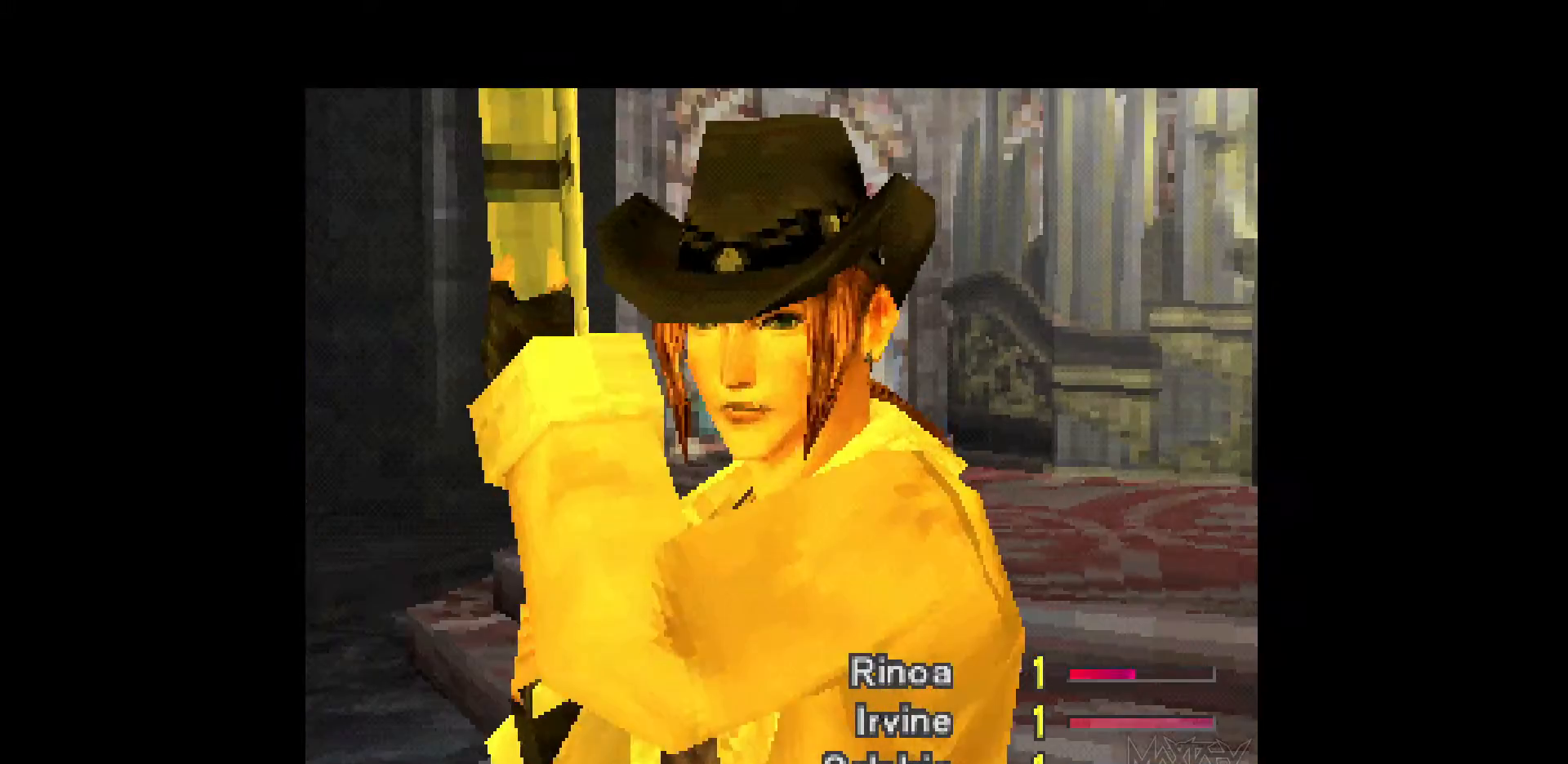
{"buttons": [], "events": [[50, "R1", "down"], [133, "R1", "up"], [200, "R1", "down"], [267, "R1", "up"], [350, "R1", "down"], [433, "R1", "up"]]}
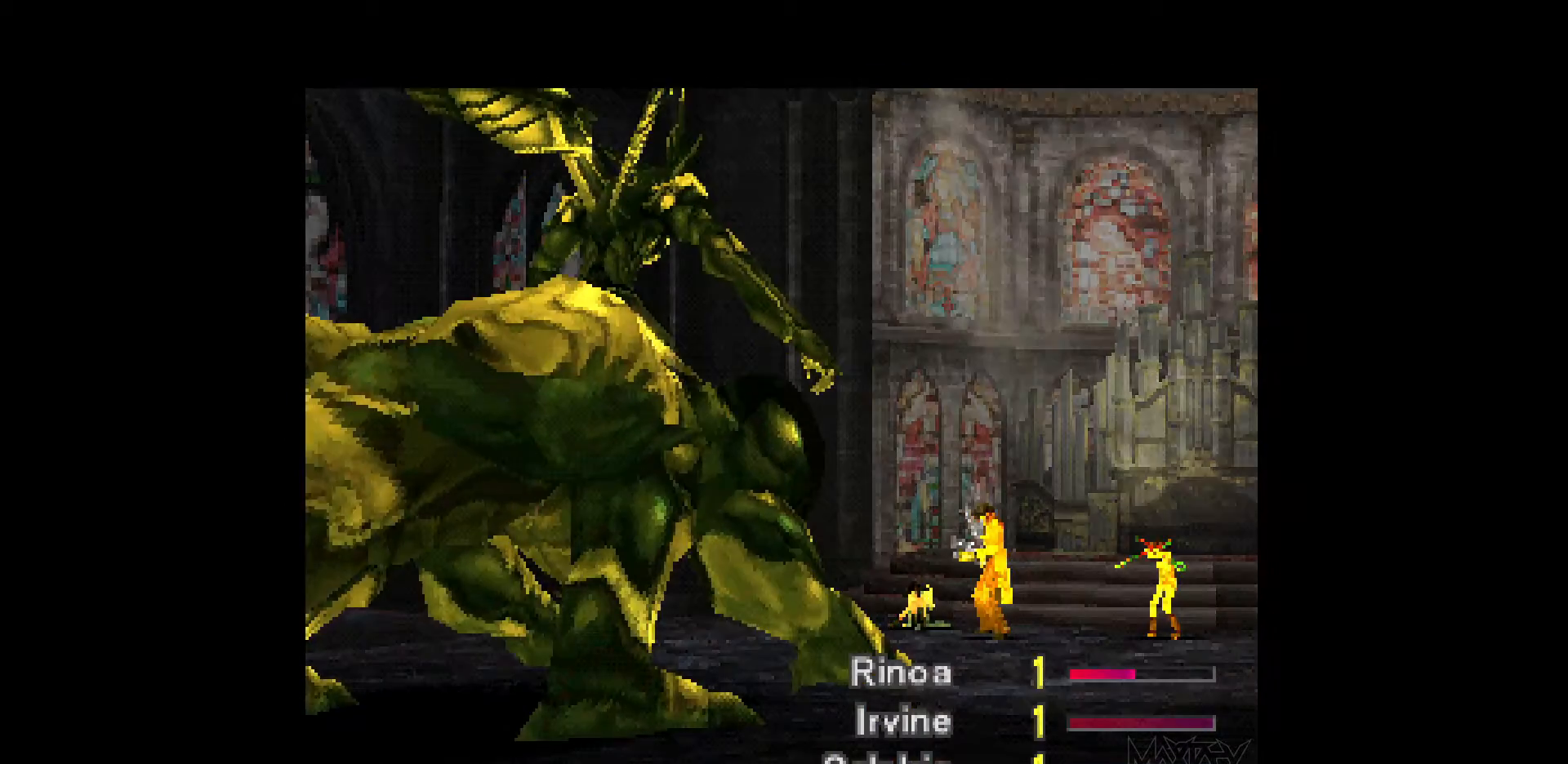
{"buttons": [], "events": [[17, "R1", "down"], [83, "R1", "up"], [183, "R1", "down"], [267, "R1", "up"], [333, "R1", "down"], [433, "R1", "up"]]}
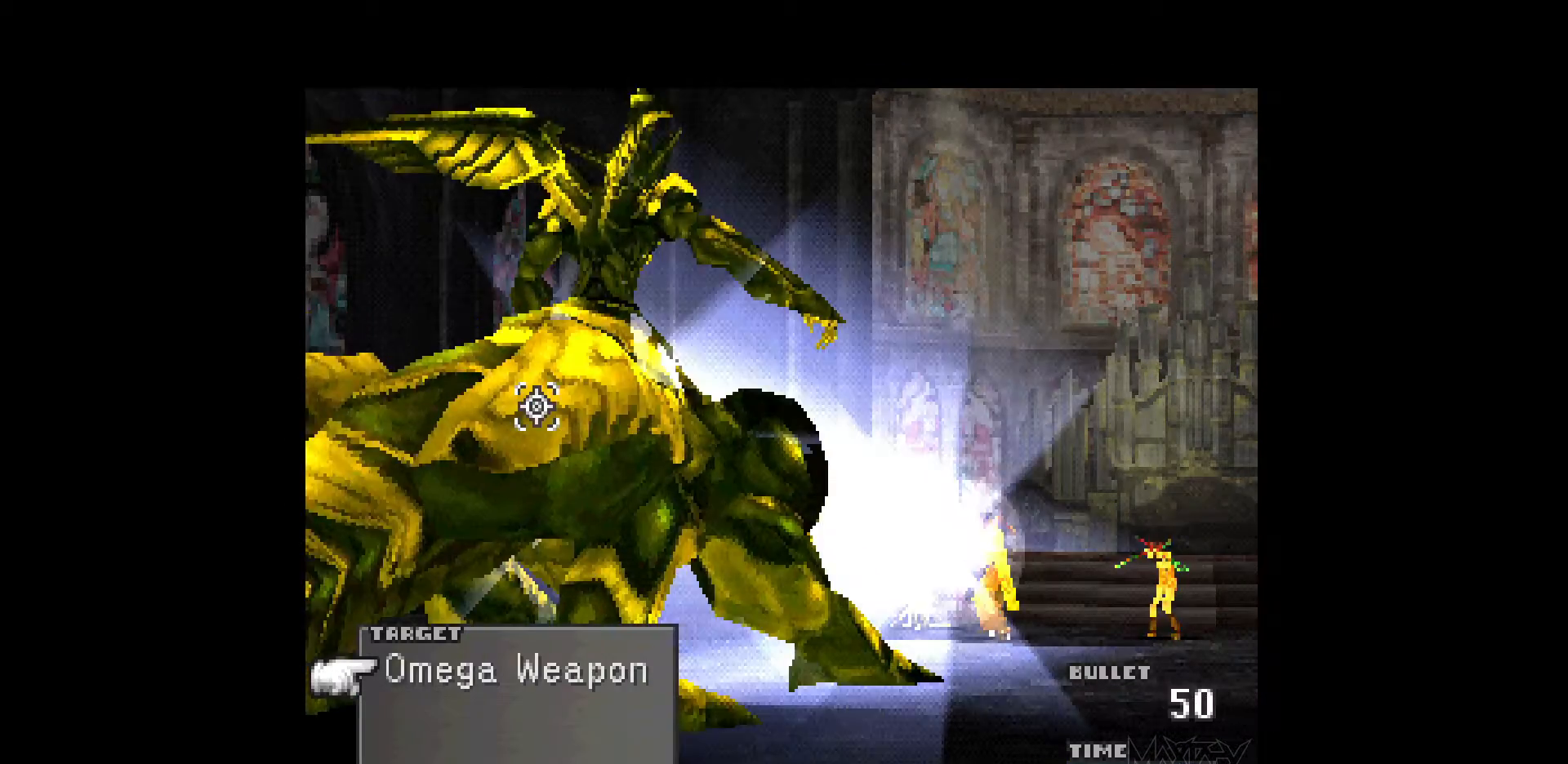
{"buttons": [], "events": [[17, "R1", "down"], [100, "R1", "up"], [167, "R1", "down"], [267, "R1", "up"], [350, "R1", "down"], [433, "R1", "up"]]}
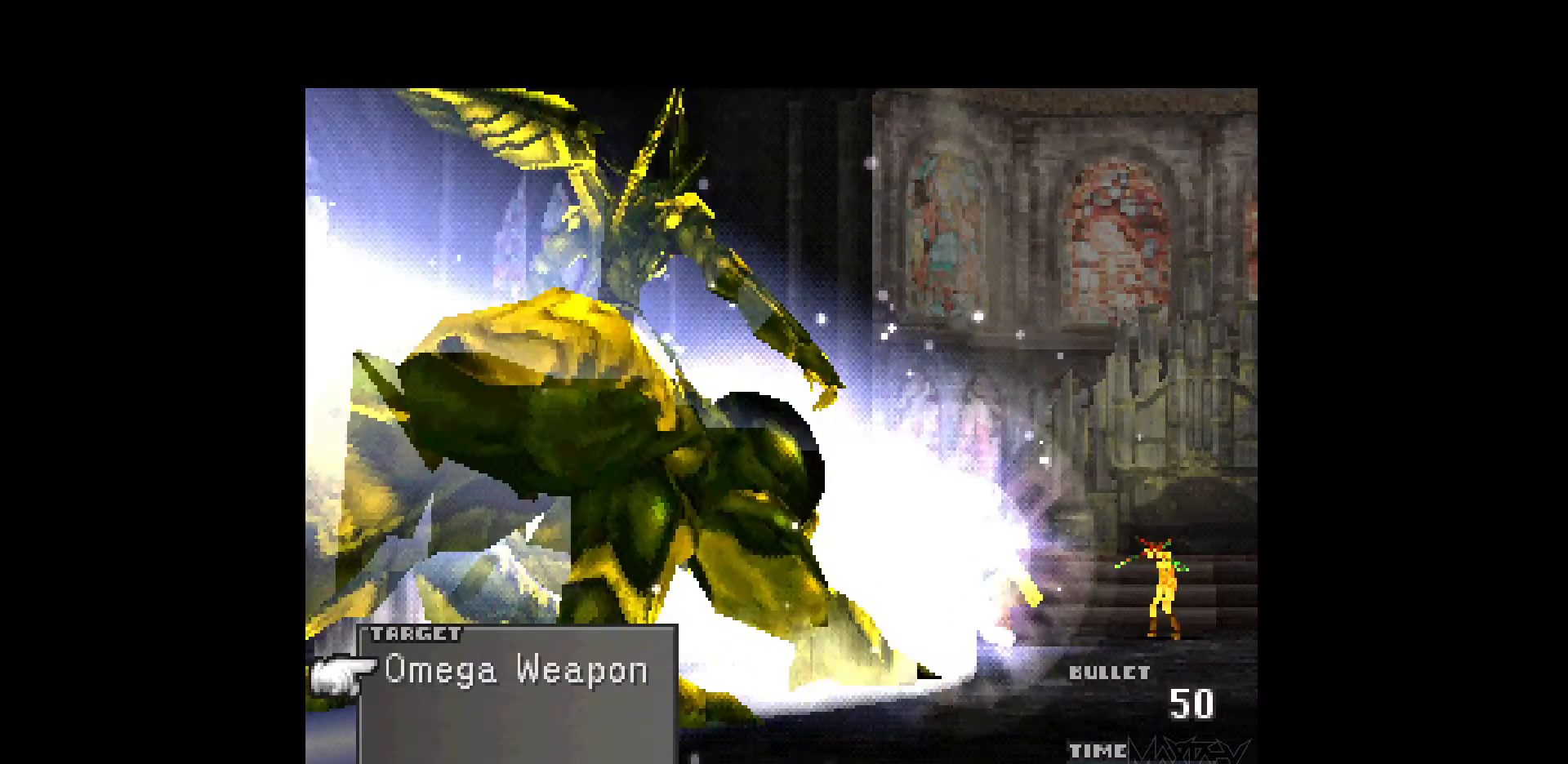
{"buttons": ["R1"], "events": [[17, "R1", "down"], [100, "R1", "up"], [167, "R1", "down"], [283, "R1", "up"], [350, "R1", "down"], [417, "R1", "up"], [500, "R1", "down"]]}
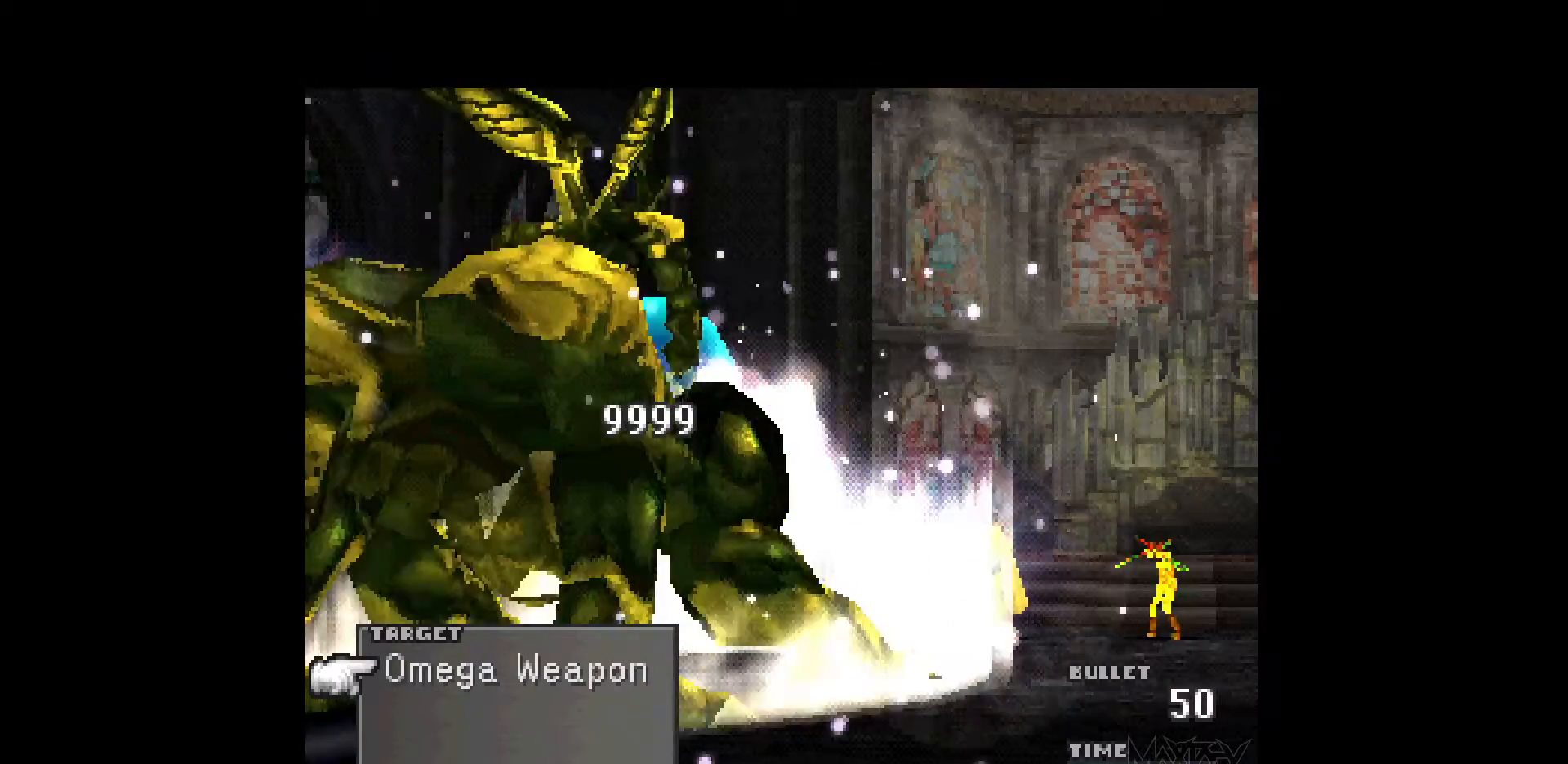
{"buttons": ["R1"], "events": [[67, "R1", "up"], [167, "R1", "down"], [250, "R1", "up"], [317, "R1", "down"], [400, "R1", "up"], [467, "R1", "down"]]}
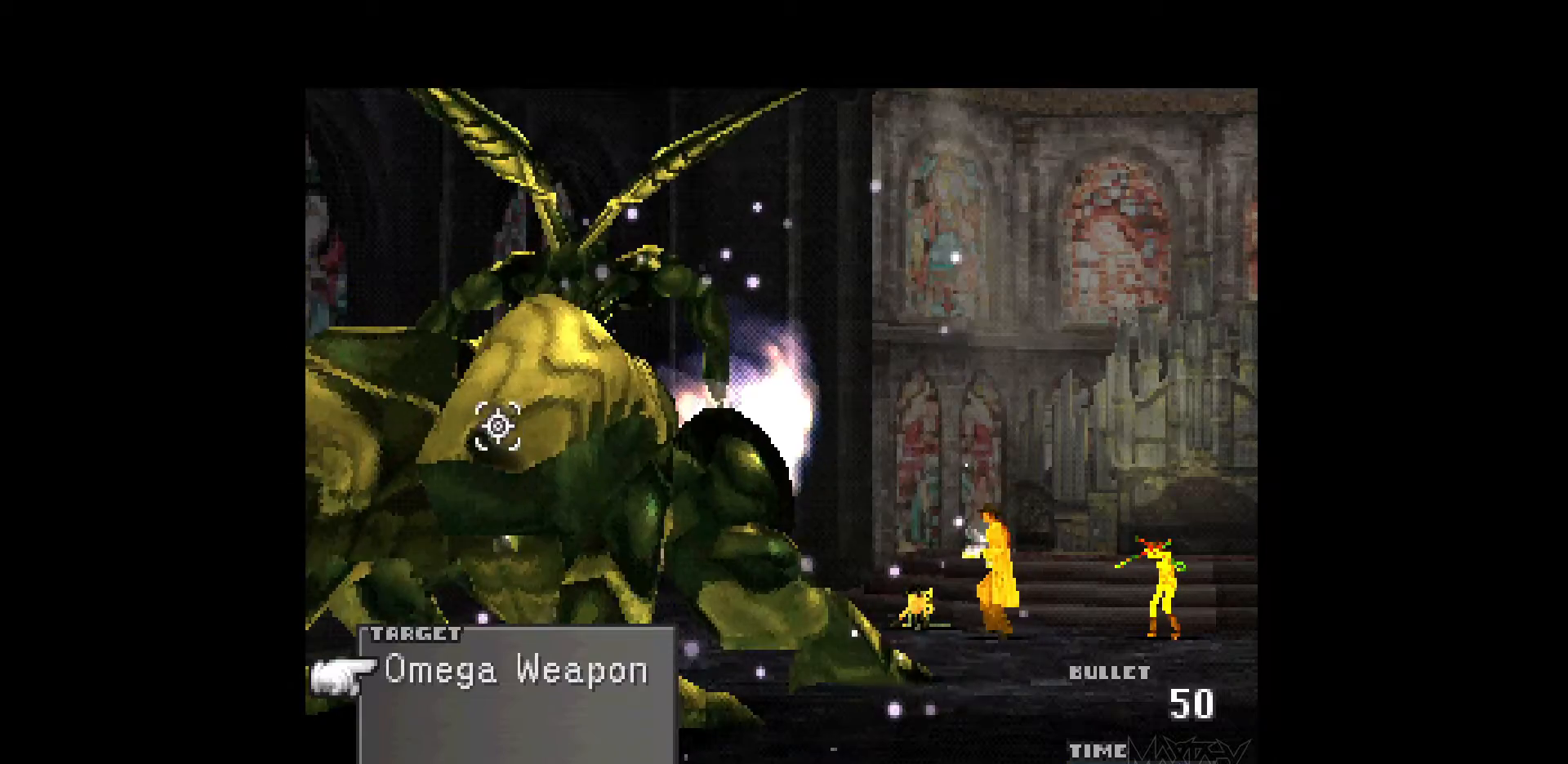
{"buttons": ["R1"], "events": [[67, "R1", "up"], [150, "R1", "down"], [233, "R1", "up"], [300, "R1", "down"], [383, "R1", "up"], [467, "R1", "down"]]}
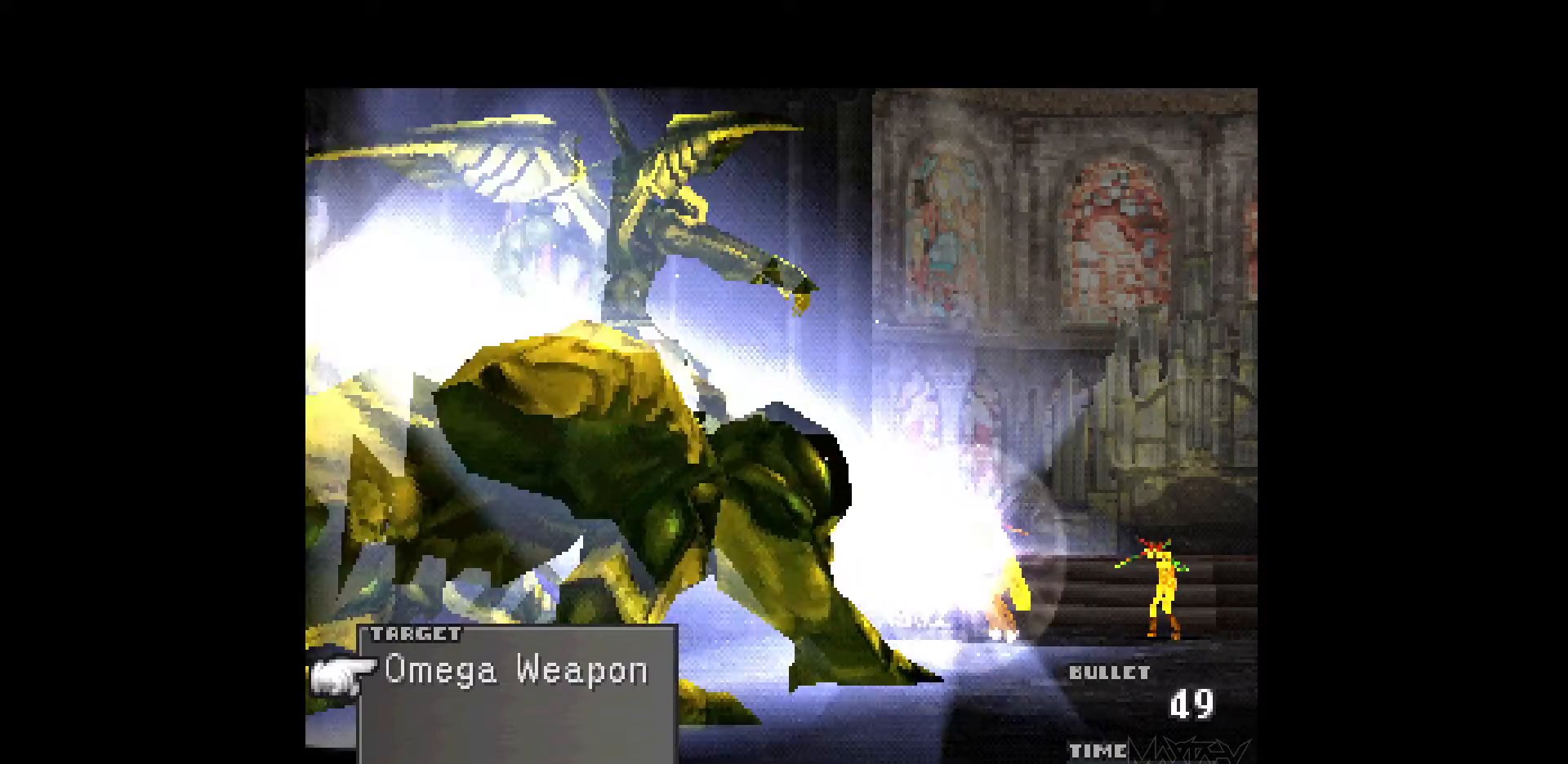
{"buttons": ["R1"], "events": [[67, "R1", "up"], [133, "R1", "down"], [233, "R1", "up"], [317, "R1", "down"], [400, "R1", "up"], [467, "R1", "down"]]}
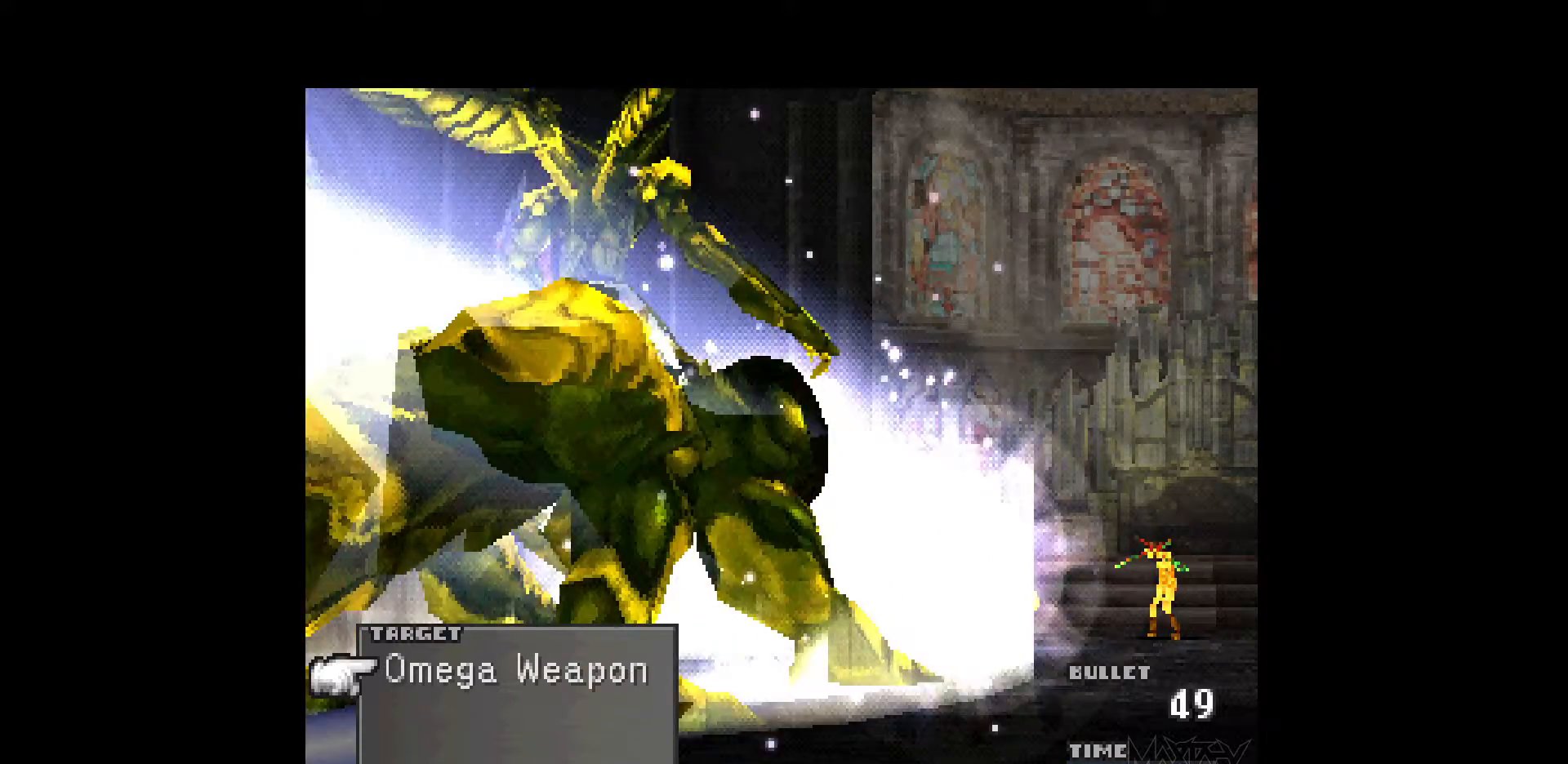
{"buttons": ["R1"], "events": [[67, "R1", "up"], [133, "R1", "down"], [217, "R1", "up"], [300, "R1", "down"], [383, "R1", "up"], [483, "R1", "down"]]}
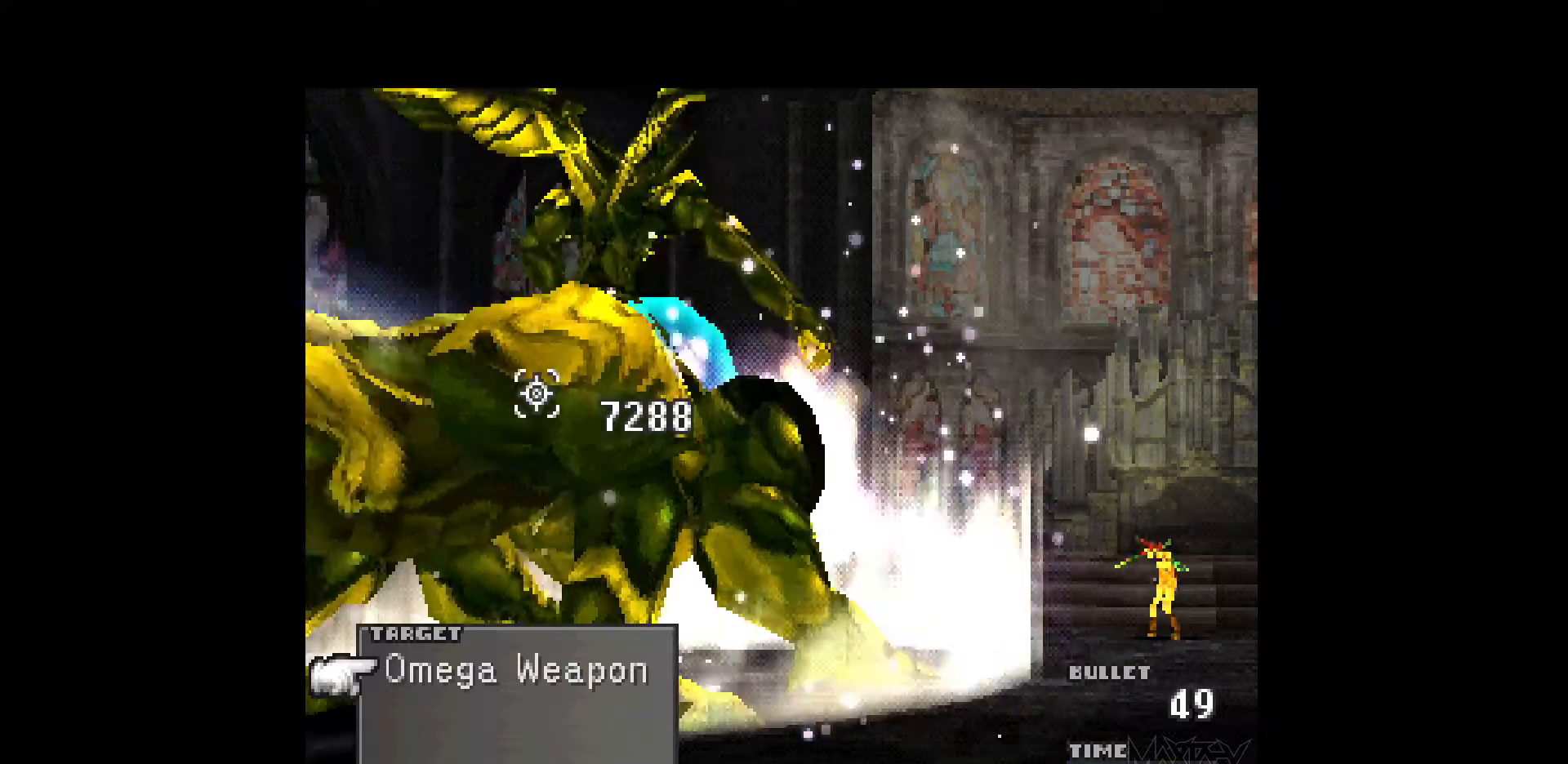
{"buttons": ["R1"], "events": [[67, "R1", "up"], [150, "R1", "down"], [233, "R1", "up"], [300, "R1", "down"], [400, "R1", "up"], [467, "R1", "down"]]}
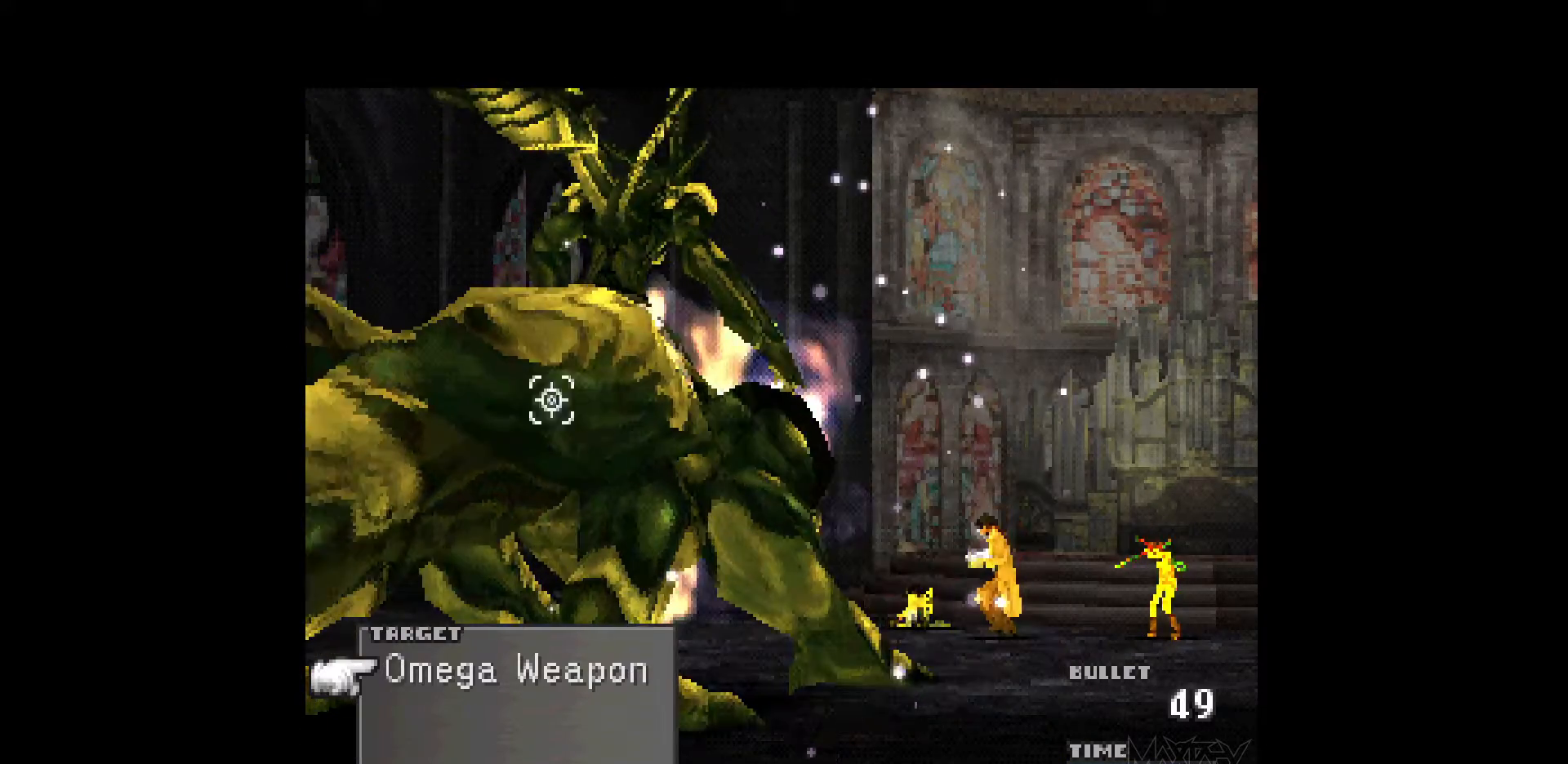
{"buttons": ["R1"], "events": [[67, "R1", "up"], [150, "R1", "down"], [233, "R1", "up"], [333, "R1", "down"], [433, "R1", "up"], [500, "R1", "down"]]}
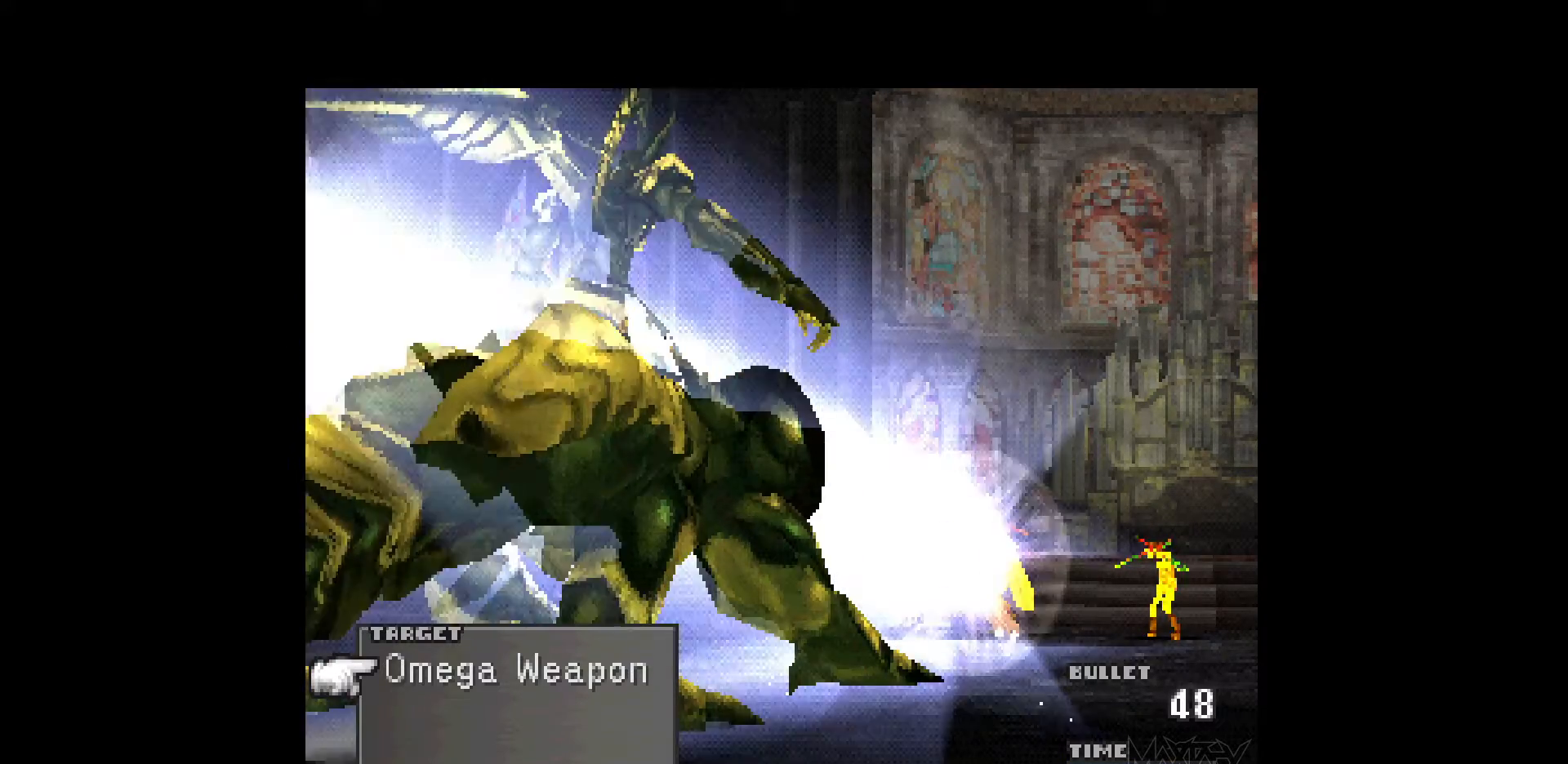
{"buttons": [], "events": [[100, "R1", "up"], [183, "R1", "down"], [283, "R1", "up"], [350, "R1", "down"], [467, "R1", "up"]]}
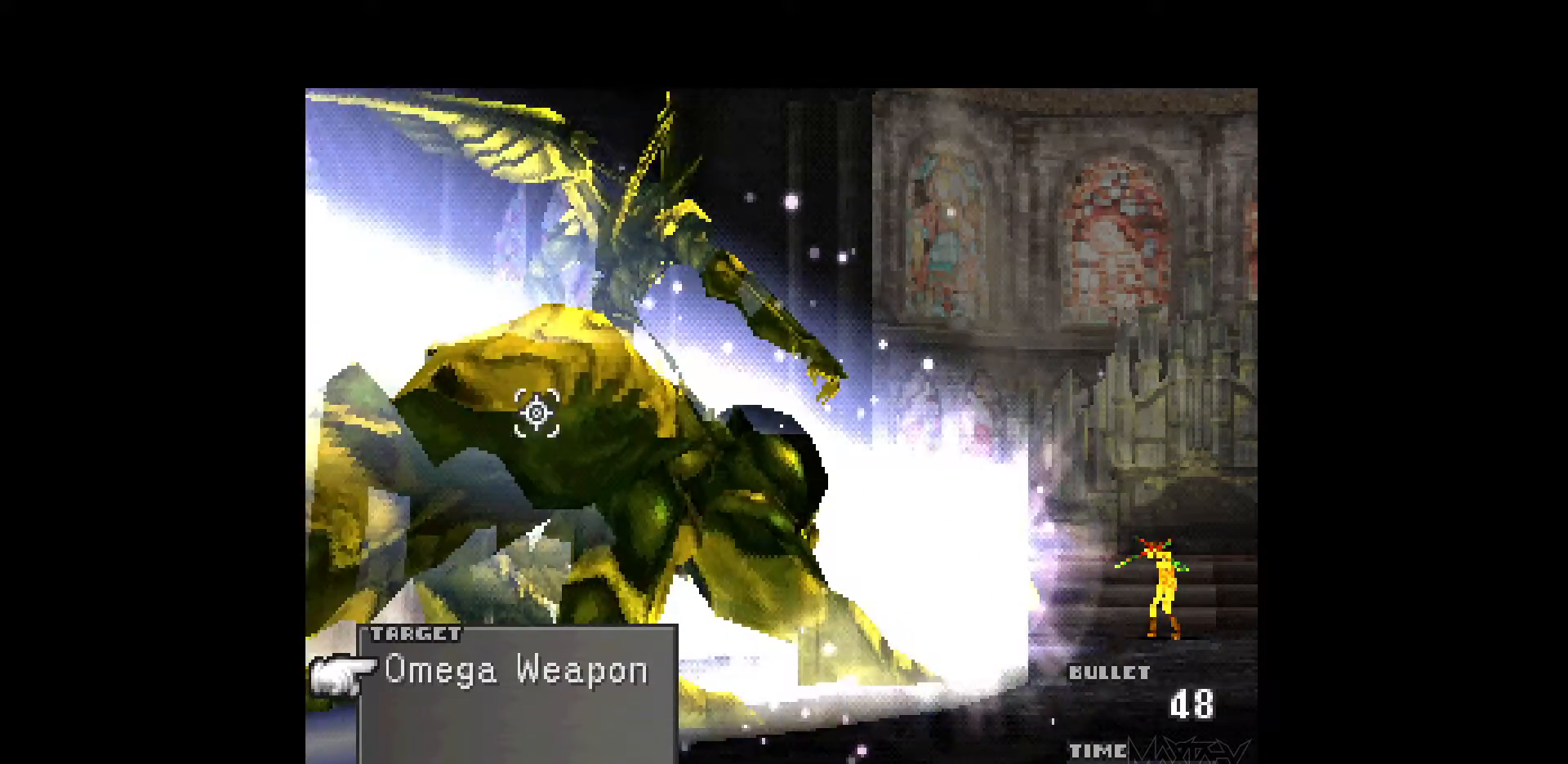
{"buttons": ["R1"], "events": [[33, "R1", "down"], [133, "R1", "up"], [217, "R1", "down"], [317, "R1", "up"], [400, "R1", "down"]]}
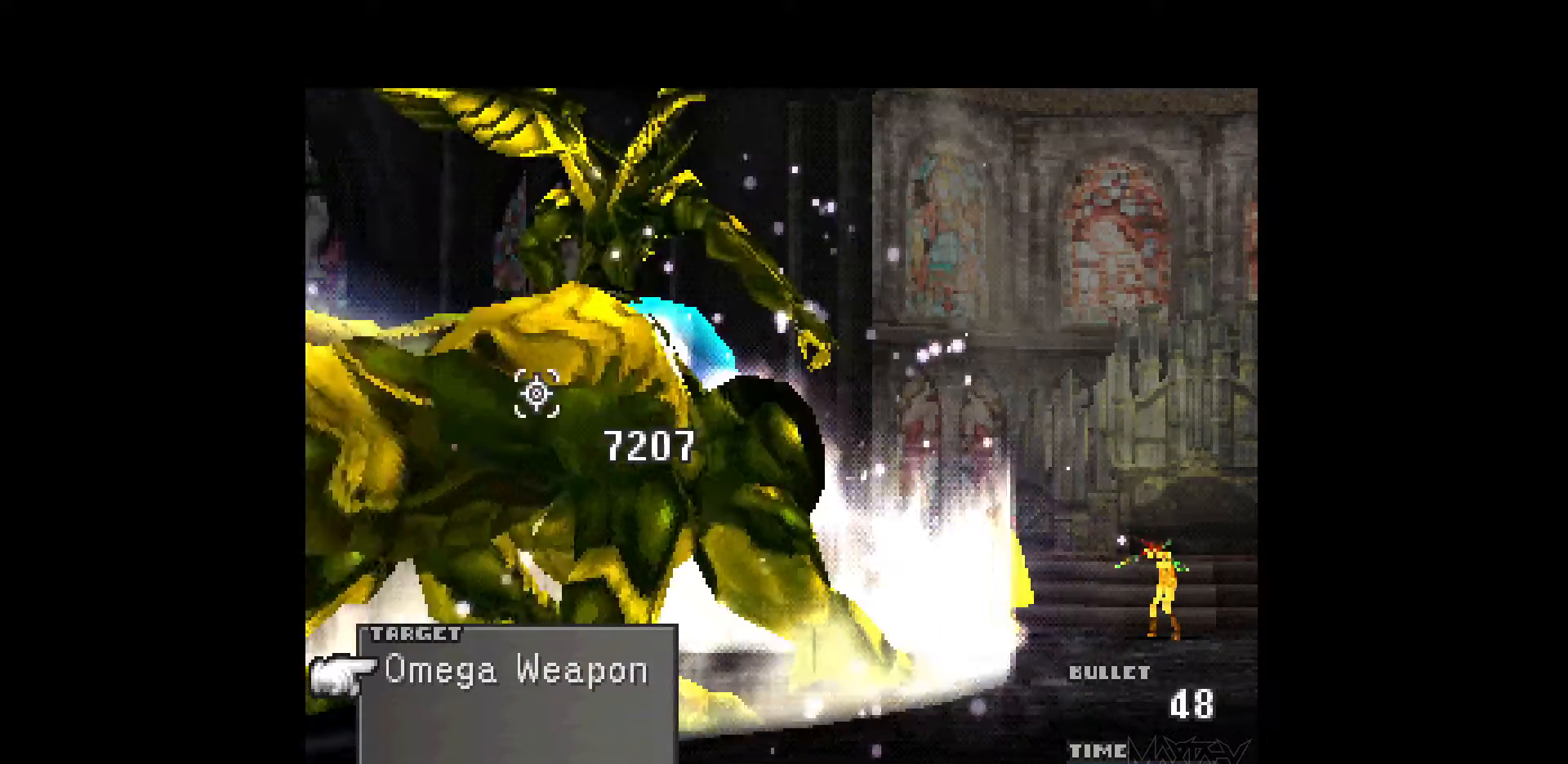
{"buttons": ["R1"], "events": [[17, "R1", "up"], [100, "R1", "down"], [183, "R1", "up"], [250, "R1", "down"], [367, "R1", "up"], [433, "R1", "down"]]}
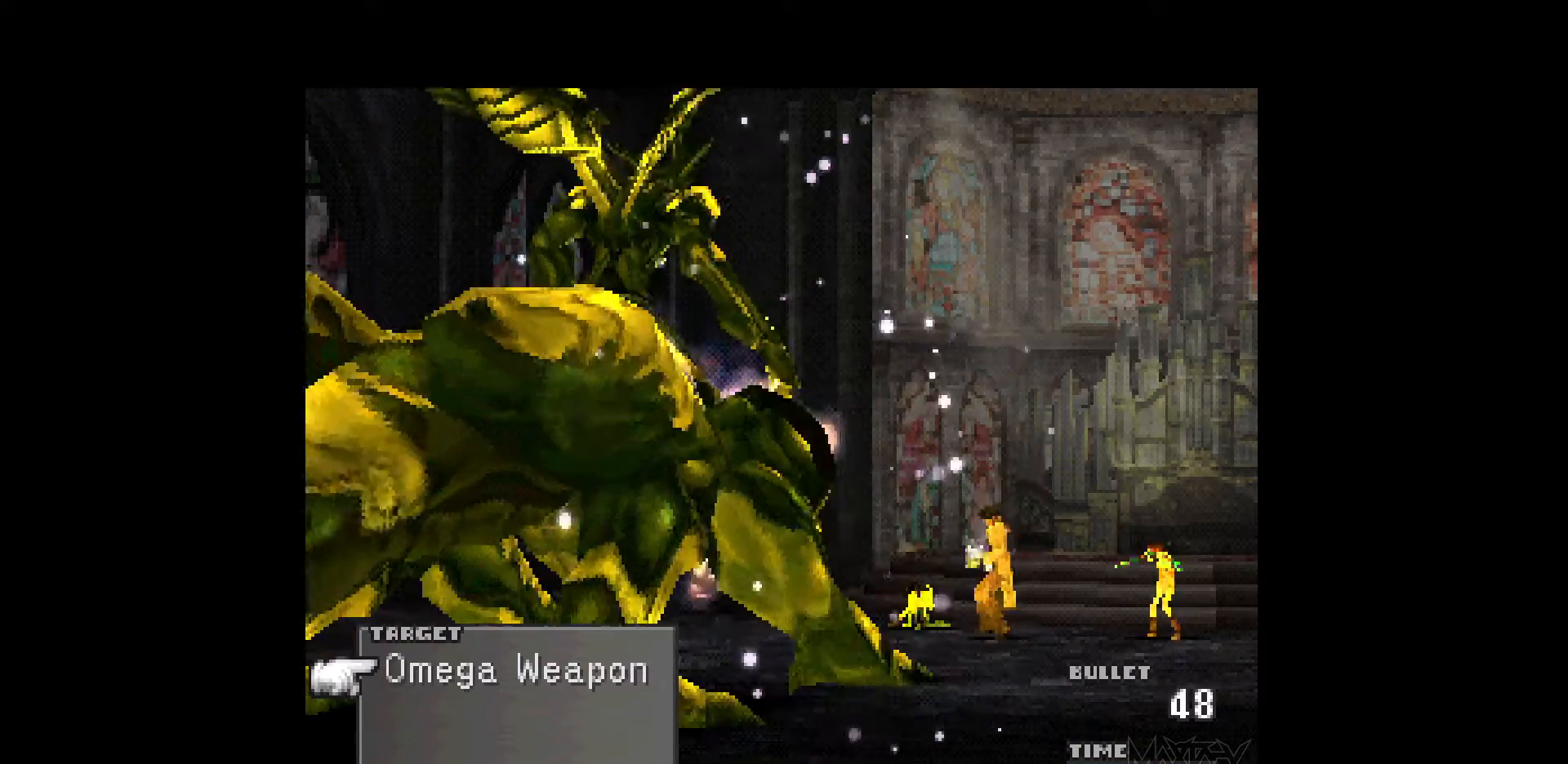
{"buttons": ["R1"], "events": [[17, "R1", "up"], [83, "R1", "down"], [183, "R1", "up"], [267, "R1", "down"], [367, "R1", "up"], [433, "R1", "down"]]}
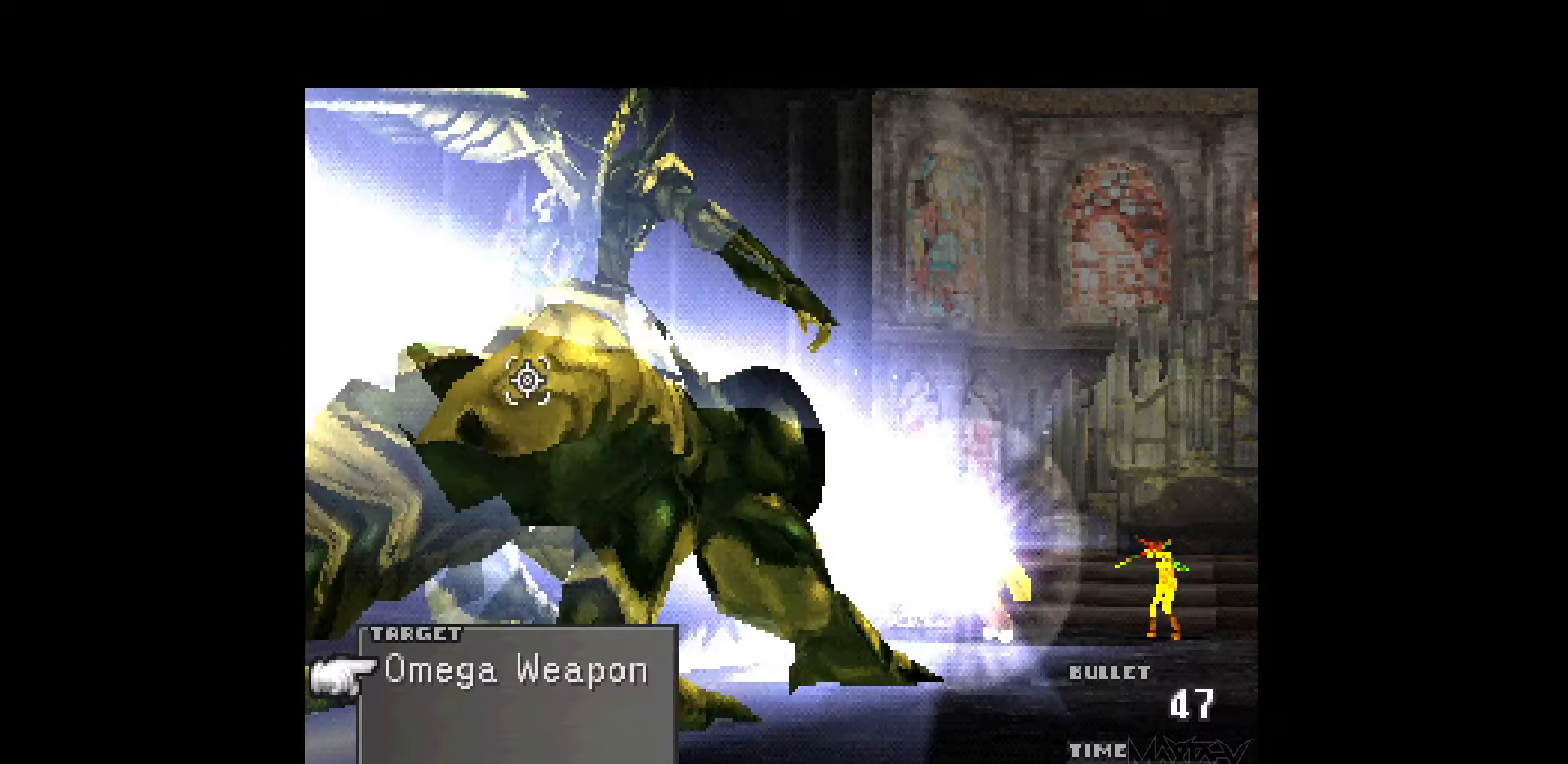
{"buttons": ["R1"], "events": [[50, "R1", "up"], [133, "R1", "down"], [233, "R1", "up"], [317, "R1", "down"], [417, "R1", "up"], [483, "R1", "down"]]}
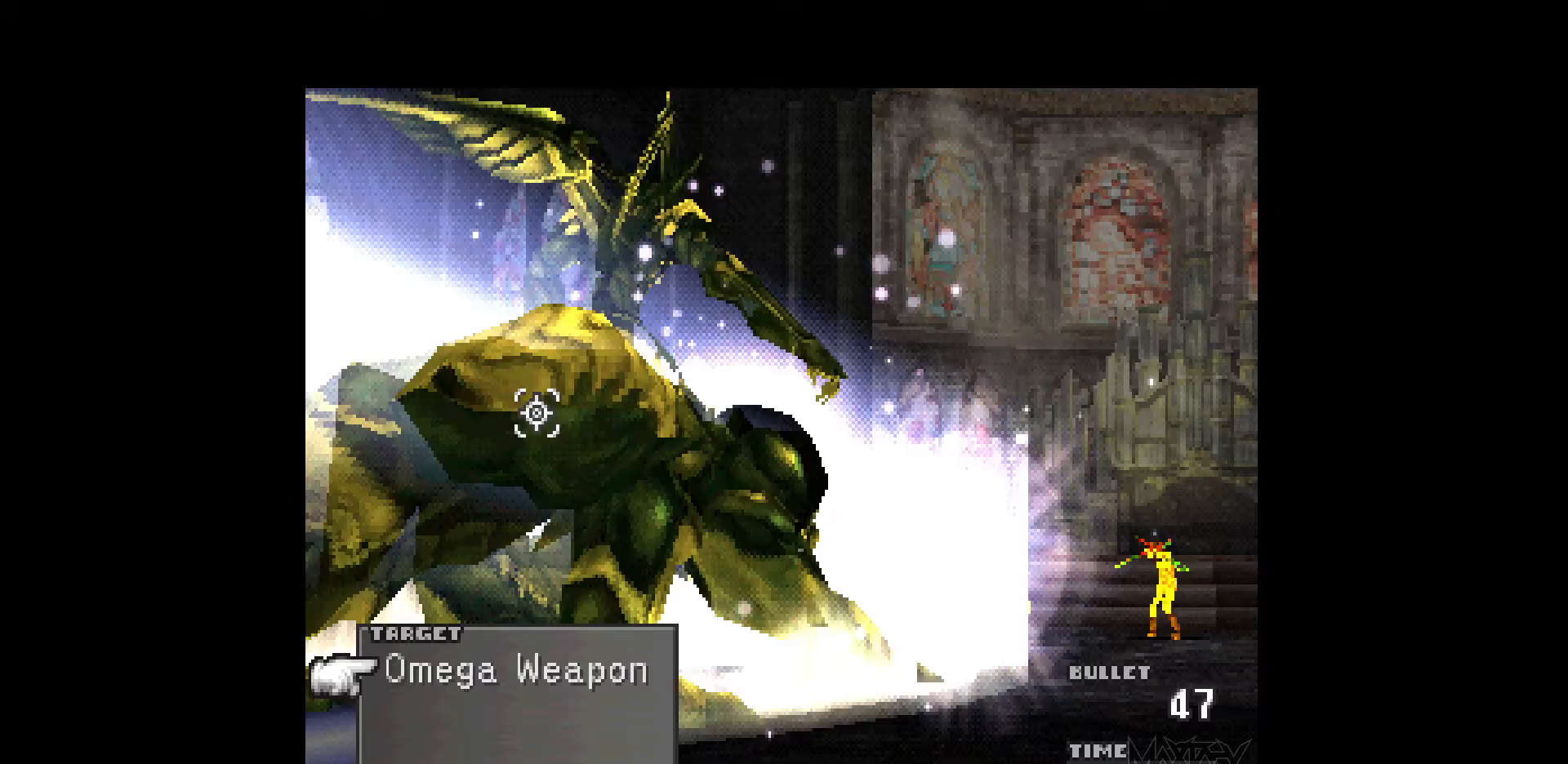
{"buttons": [], "events": [[100, "R1", "up"], [183, "R1", "down"], [300, "R1", "up"], [367, "R1", "down"], [483, "R1", "up"]]}
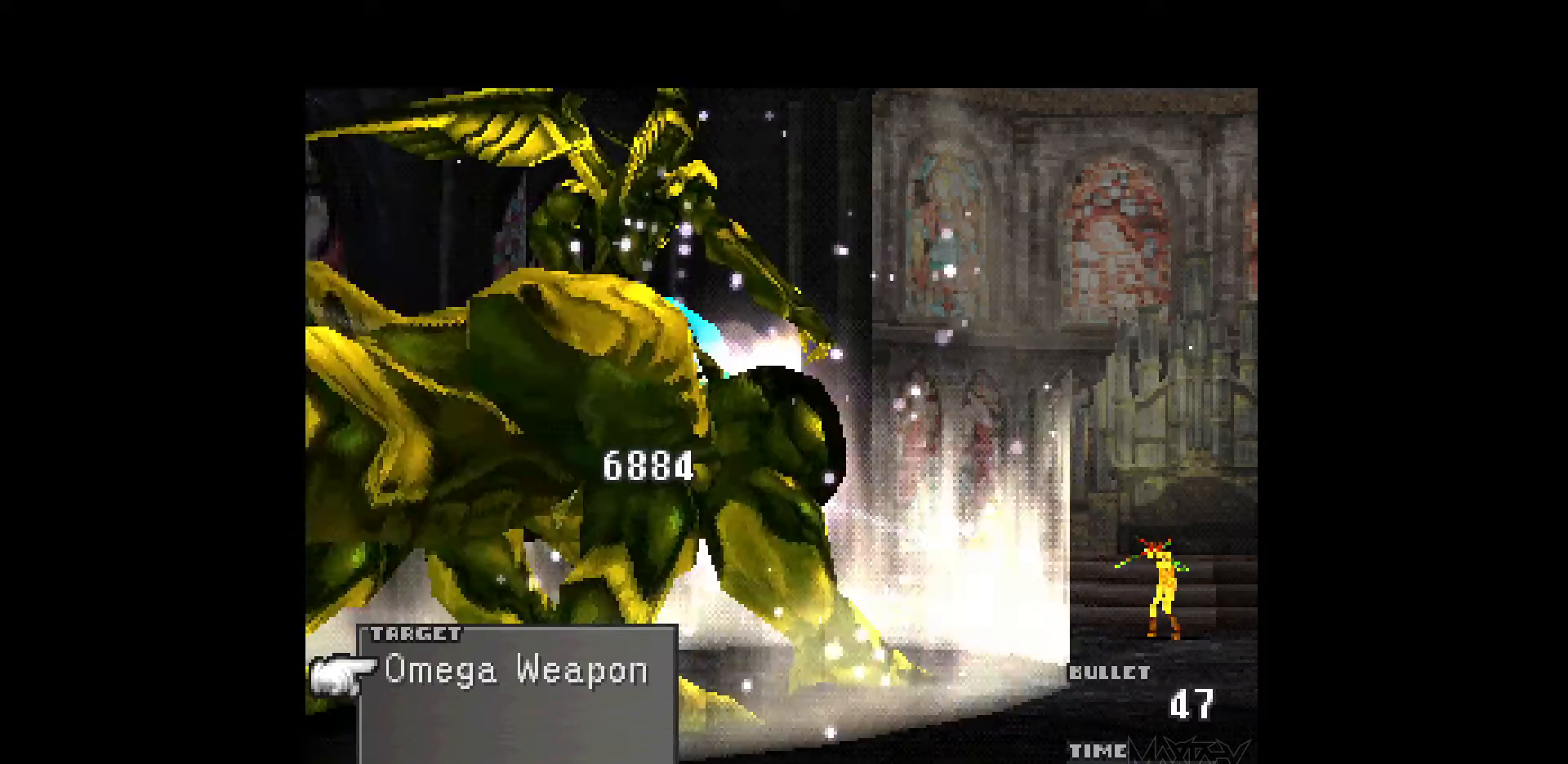
{"buttons": ["R1"], "events": [[50, "R1", "down"], [167, "R1", "up"], [233, "R1", "down"], [350, "R1", "up"], [433, "R1", "down"]]}
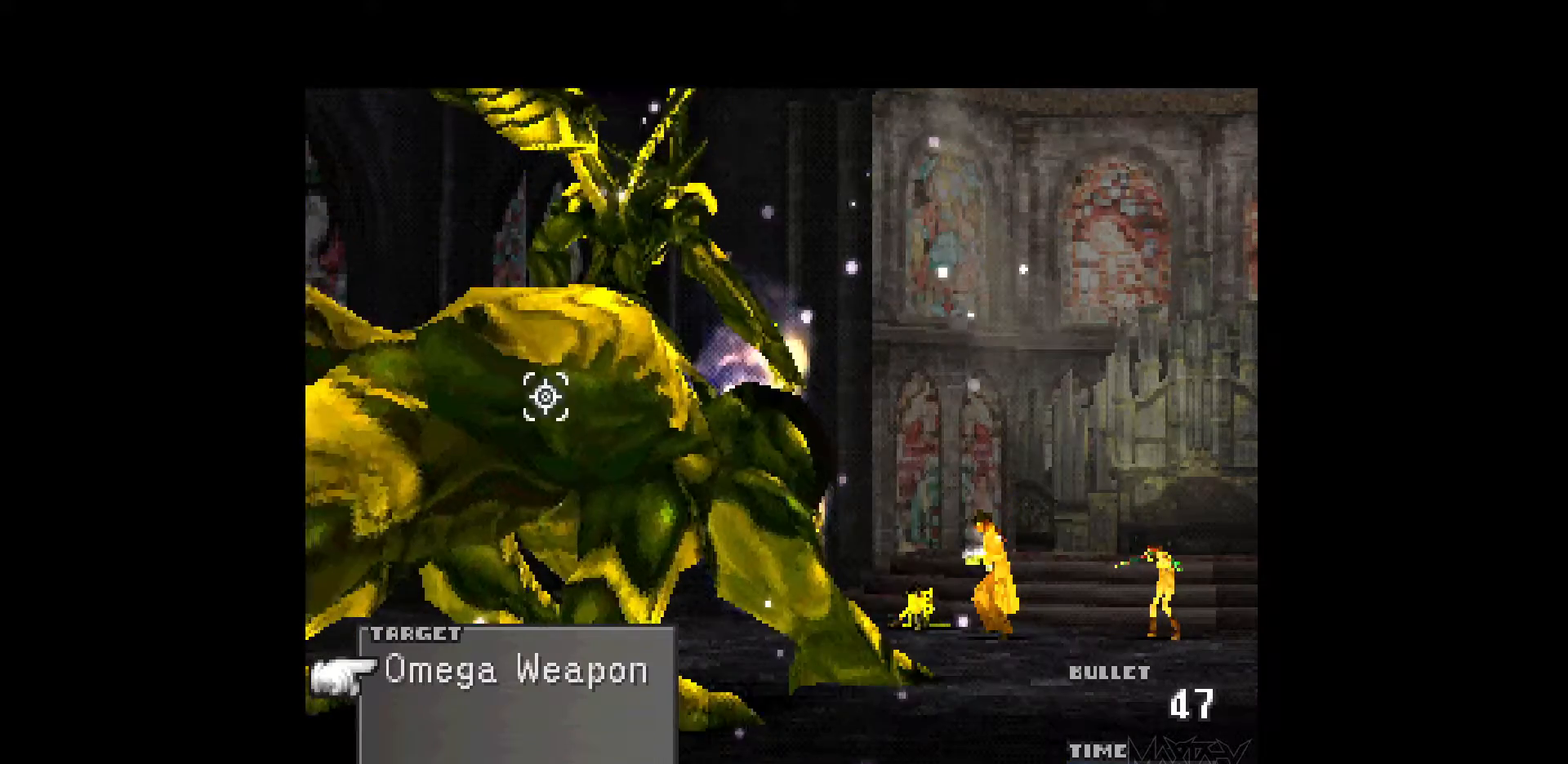
{"buttons": [], "events": [[50, "R1", "up"], [117, "R1", "down"], [250, "R1", "up"], [317, "R1", "down"], [450, "R1", "up"]]}
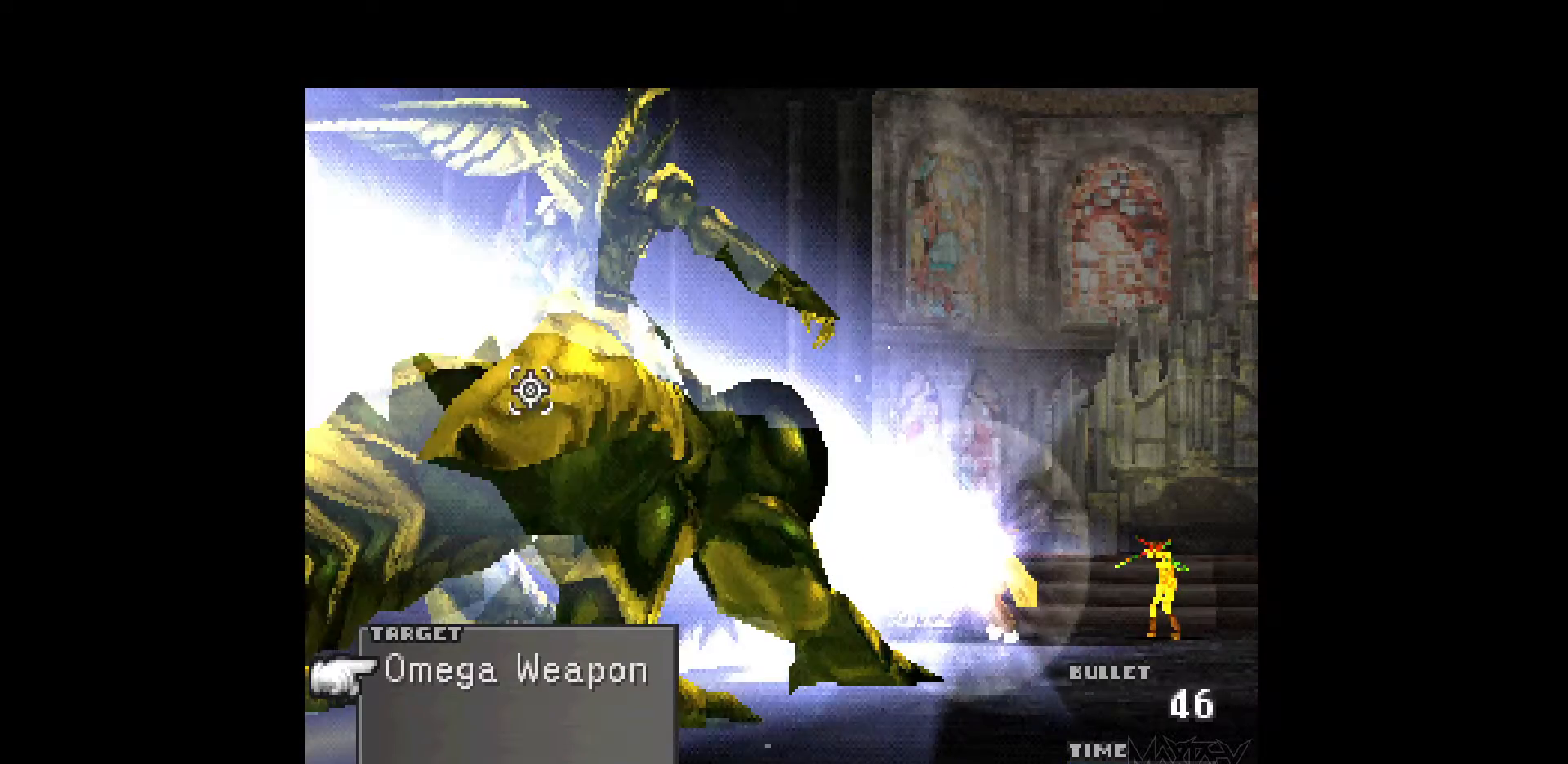
{"buttons": ["R1"], "events": [[17, "R1", "down"], [150, "R1", "up"], [217, "R1", "down"], [350, "R1", "up"], [417, "R1", "down"]]}
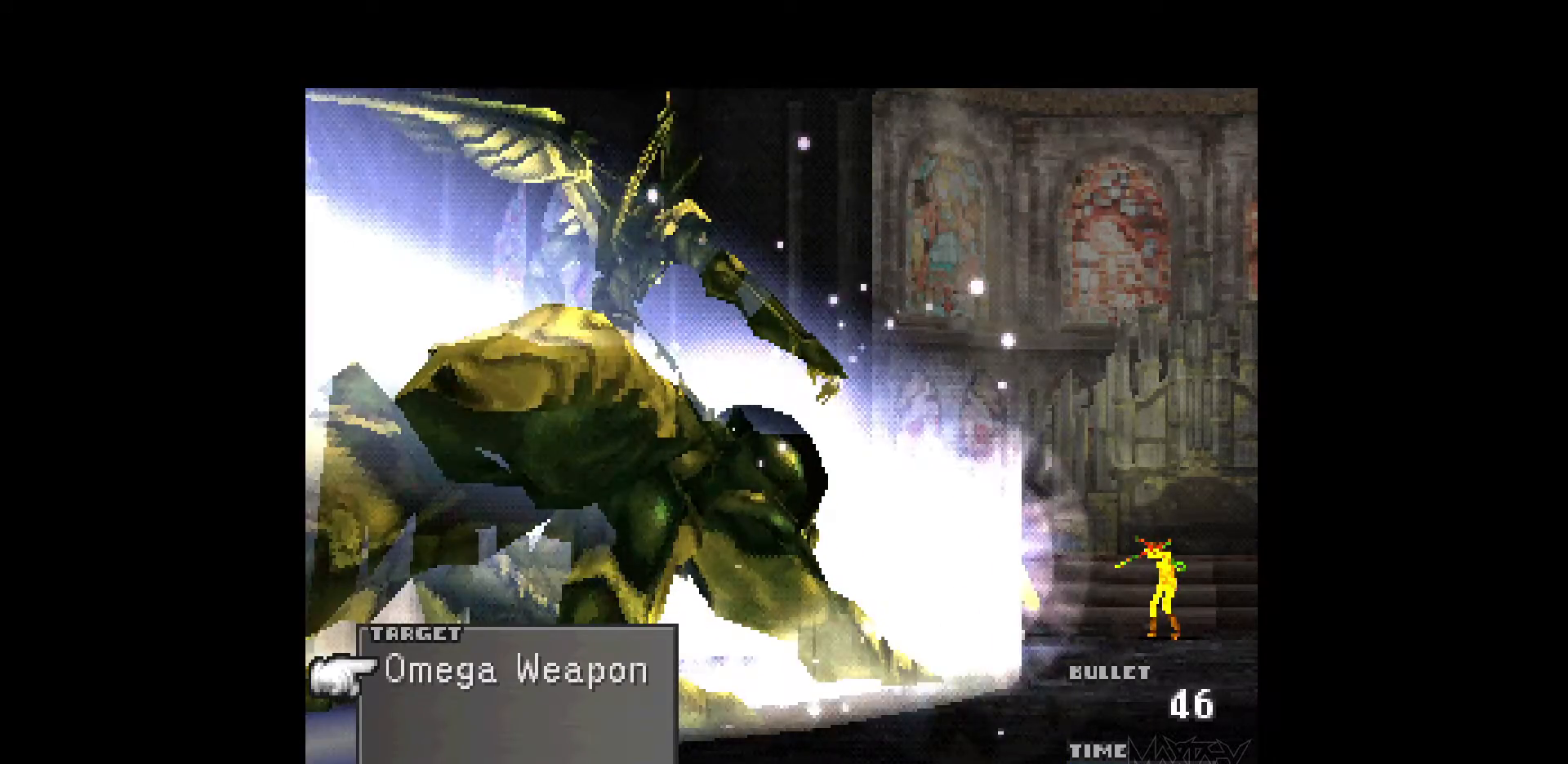
{"buttons": ["R1"], "events": [[50, "R1", "up"], [117, "R1", "down"], [217, "R1", "up"], [300, "R1", "down"], [417, "R1", "up"], [500, "R1", "down"]]}
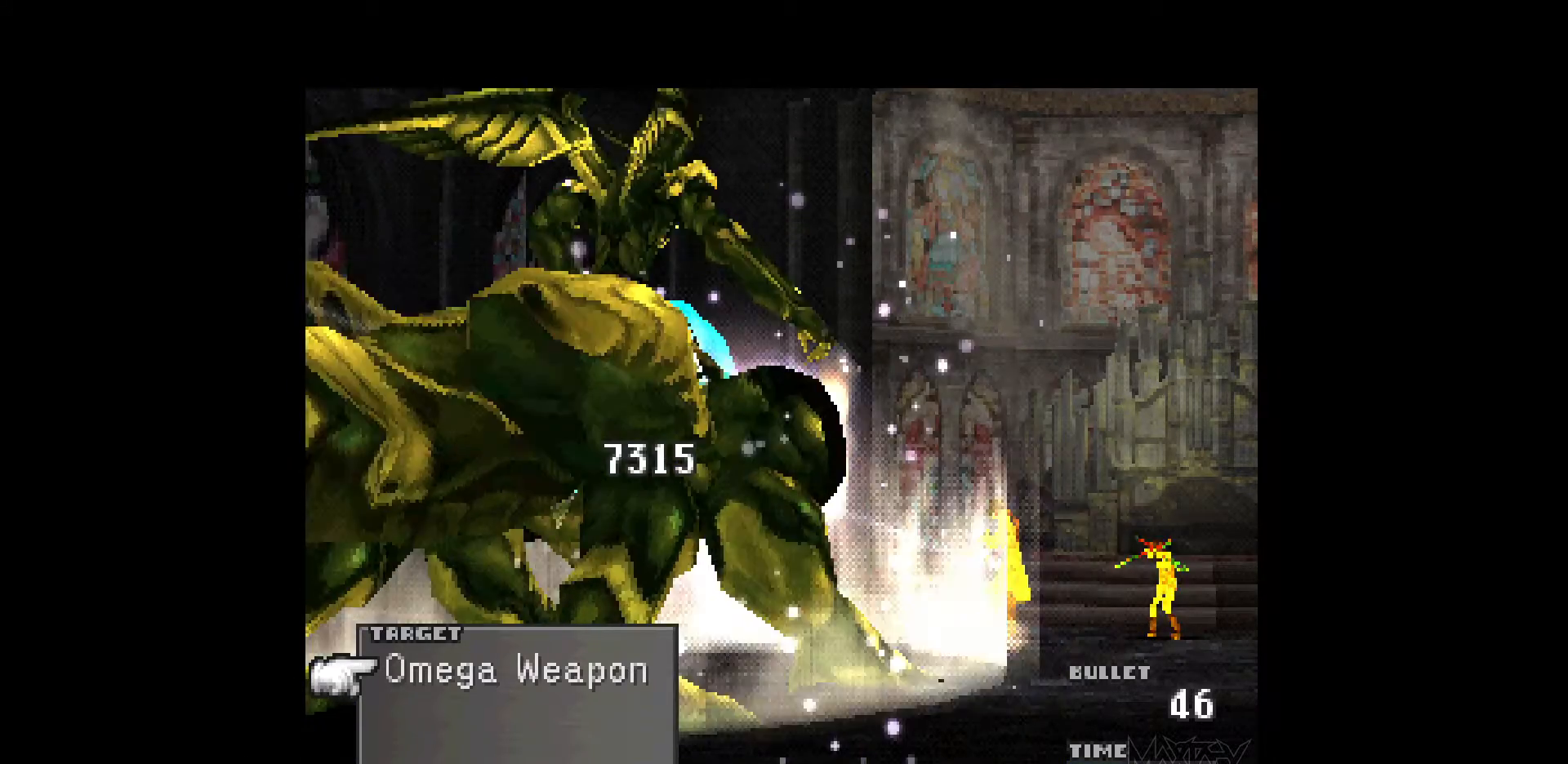
{"buttons": [], "events": [[133, "R1", "up"], [200, "R1", "down"], [333, "R1", "up"], [400, "R1", "down"], [500, "R1", "up"]]}